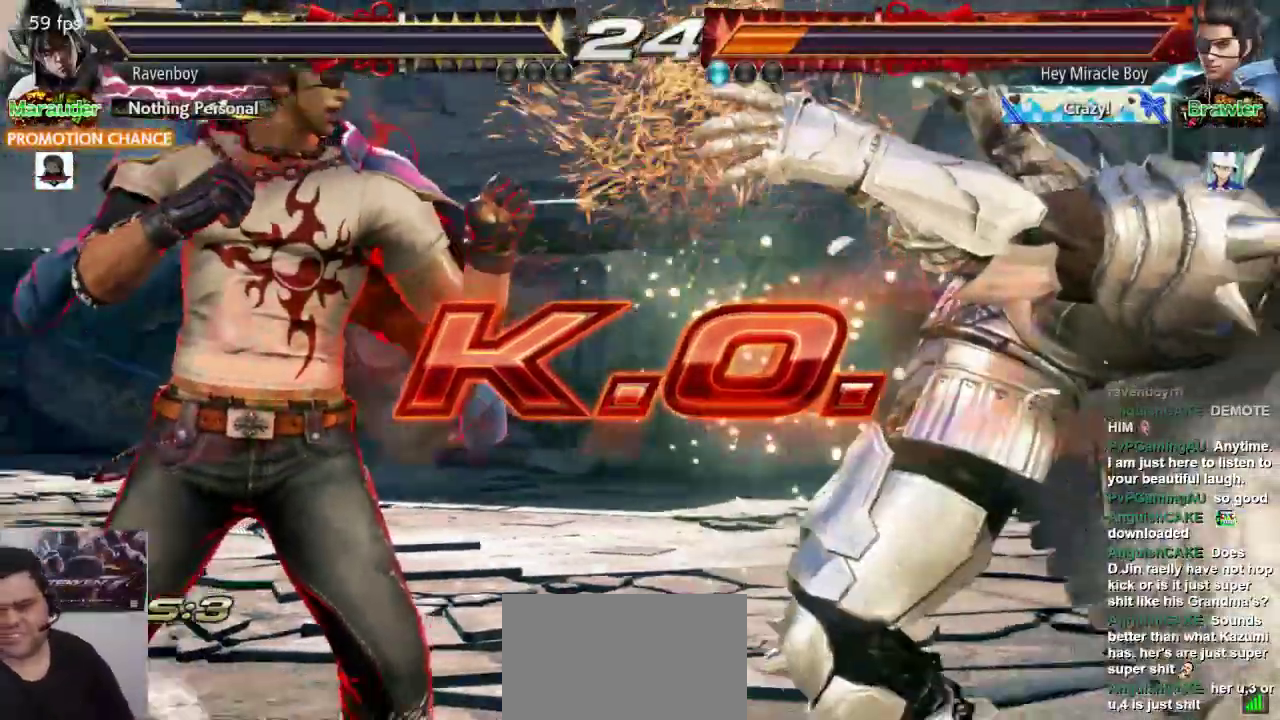
Gameplay with a controller (arcade stick); each line is a JSON object with the inputs held at the frame after it (dt_ms = milliseconds from this image to that frame). "events" lists button and stick changes between this image and that frame as [ms after this image, input, new state], when the widget could be followed in between. Not read: L3 R3.
{"dt_ms": 500, "buttons": [], "left_stick": "center"}
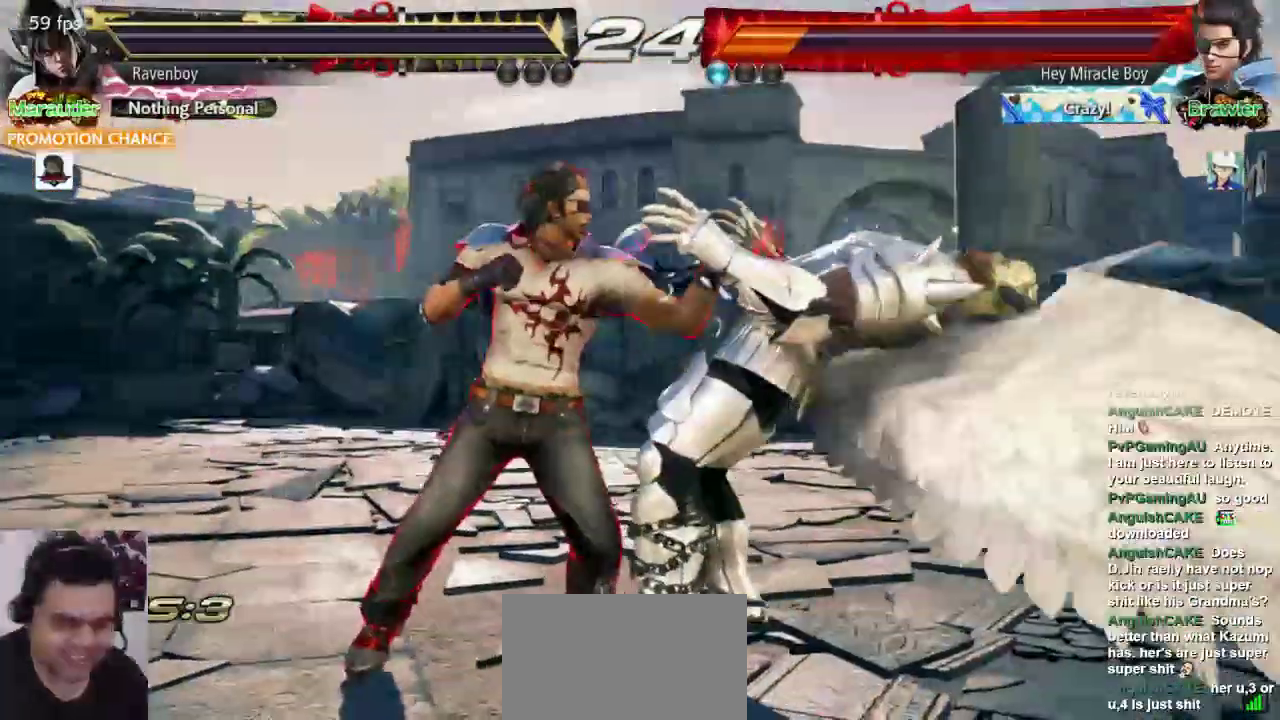
{"dt_ms": 1000, "buttons": ["SQUARE", "L1"], "left_stick": "center"}
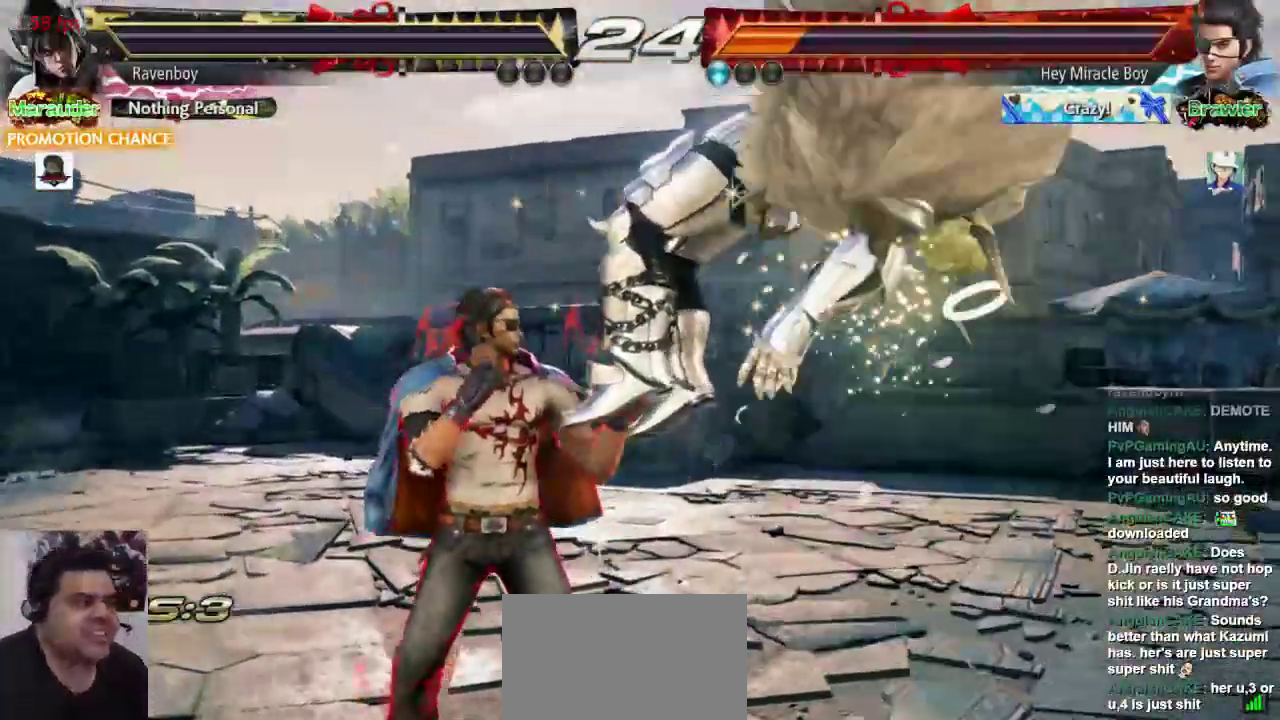
{"dt_ms": 500, "buttons": ["SQUARE"], "left_stick": "center", "events": [[83, "L1", "up"], [117, "L1", "down"], [117, "SQUARE", "up"], [217, "SQUARE", "down"], [283, "L1", "up"], [317, "SQUARE", "up"], [350, "L1", "down"], [417, "SQUARE", "down"], [483, "L1", "up"]]}
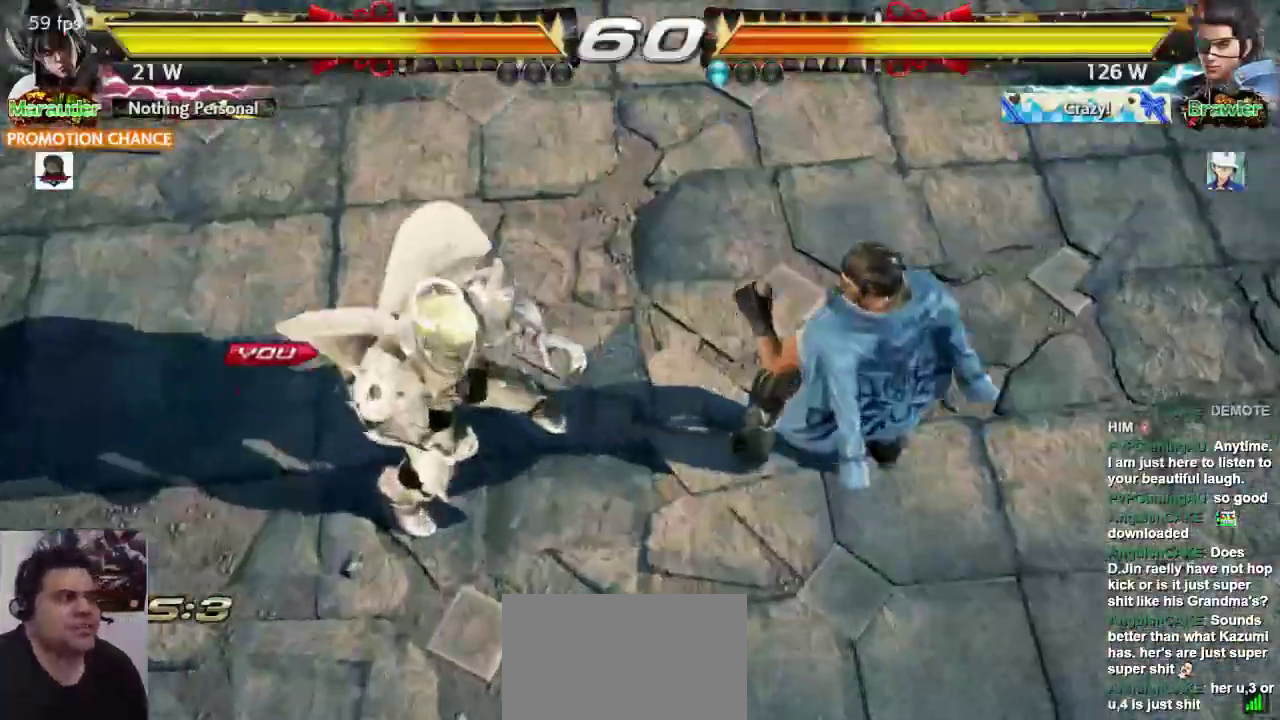
{"dt_ms": 500, "buttons": ["SQUARE", "L1"], "left_stick": "center", "events": [[17, "L1", "down"], [17, "SQUARE", "up"], [117, "SQUARE", "down"], [167, "L1", "up"], [217, "L1", "down"], [217, "L2", "down"], [217, "SQUARE", "up"], [300, "L2", "up"], [300, "SQUARE", "down"], [367, "L1", "up"], [400, "L1", "down"], [400, "SQUARE", "up"], [467, "SQUARE", "down"]]}
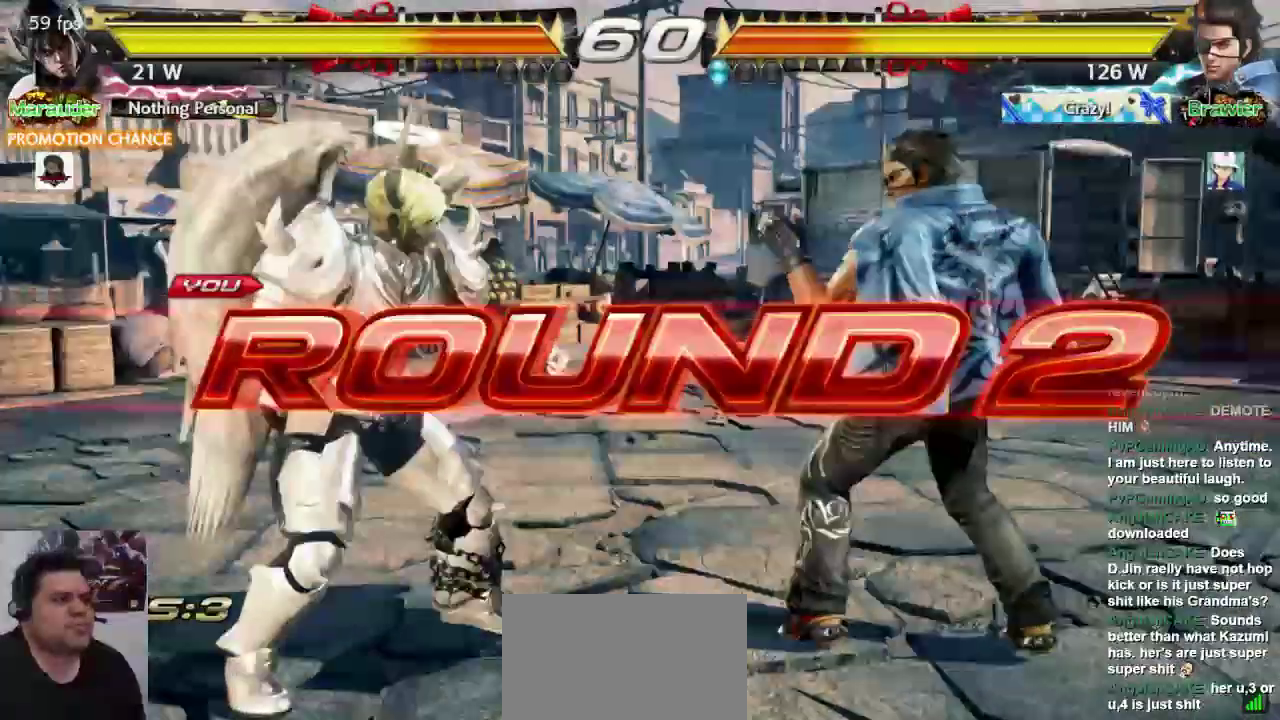
{"dt_ms": 500, "buttons": [], "left_stick": "center", "events": [[67, "L1", "up"], [100, "L1", "down"], [100, "SQUARE", "up"], [200, "SQUARE", "down"], [233, "L1", "up"], [233, "SQUARE", "up"]]}
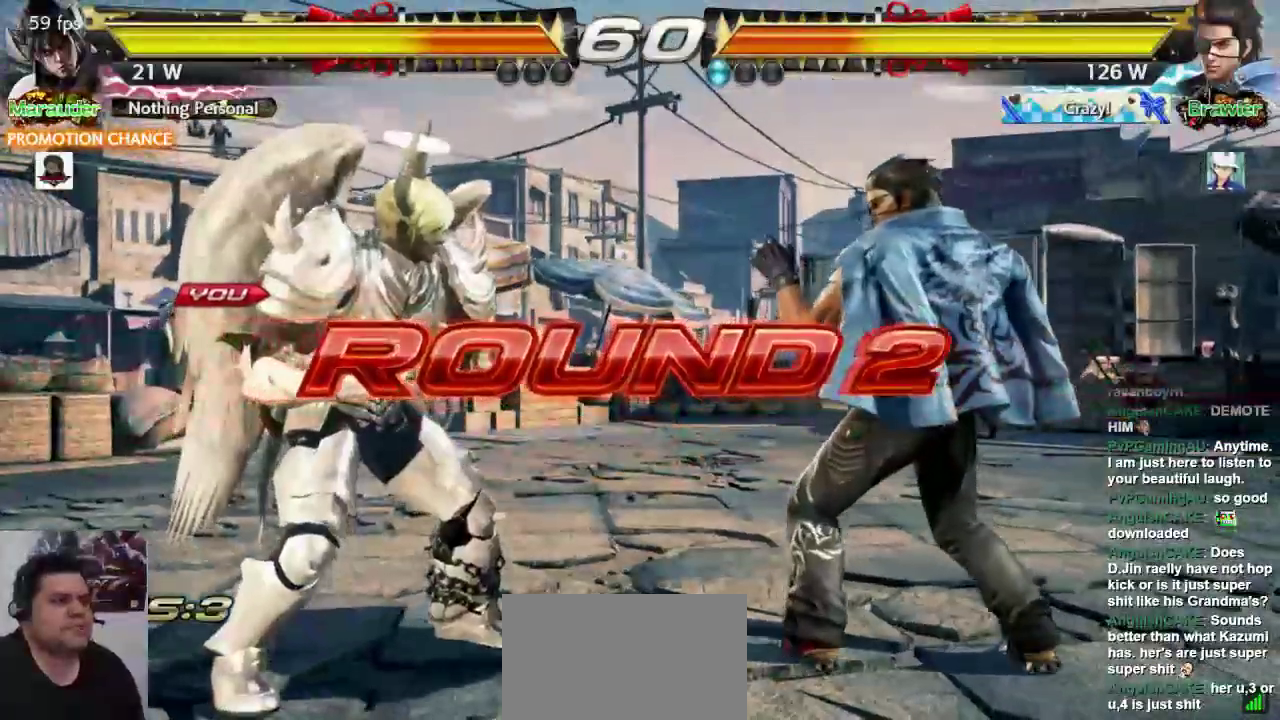
{"dt_ms": 500, "buttons": [], "left_stick": "center", "events": []}
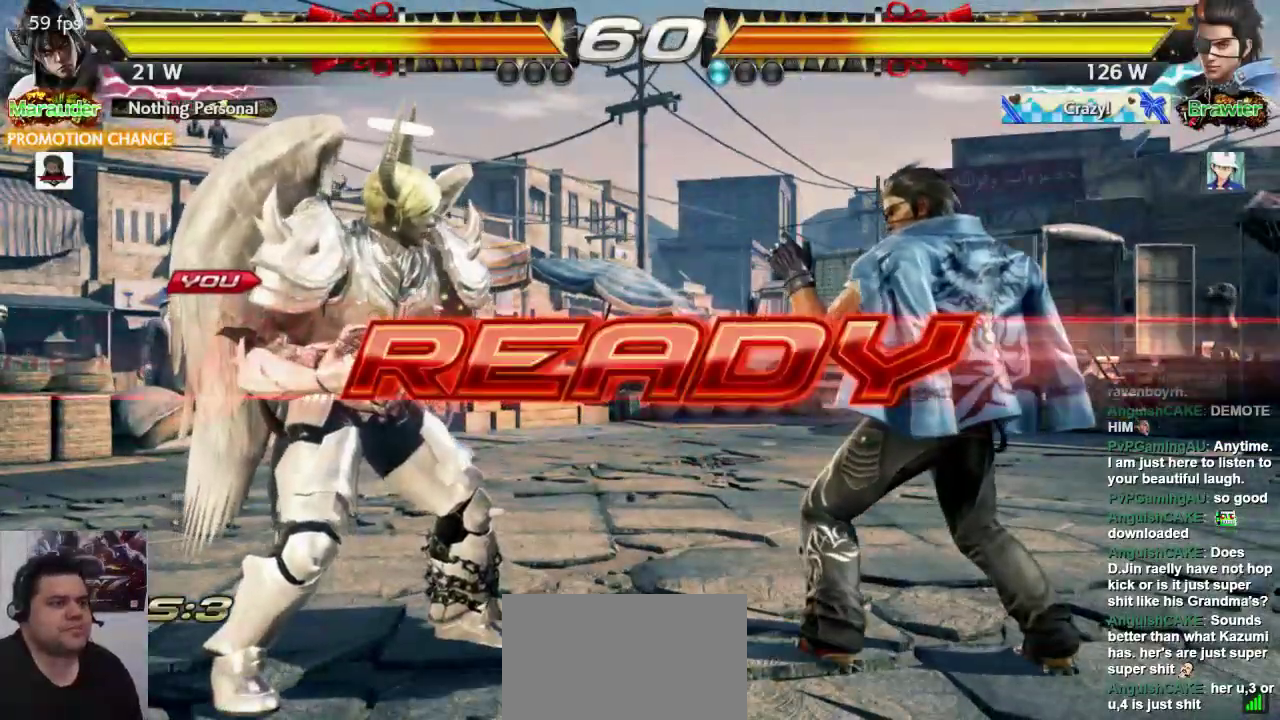
{"dt_ms": 500, "buttons": [], "left_stick": "center", "events": []}
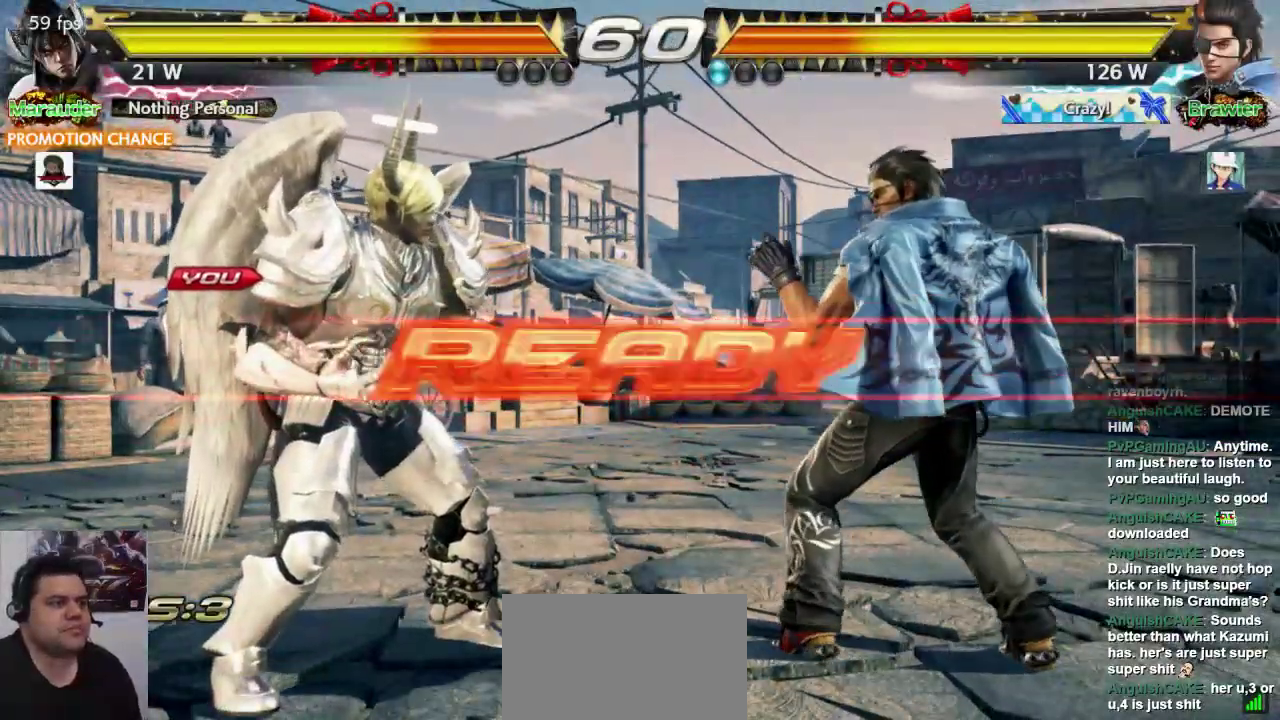
{"dt_ms": 500, "buttons": ["SQUARE"], "left_stick": "down-left", "events": [[417, "left_stick", "down-left"], [450, "SQUARE", "down"]]}
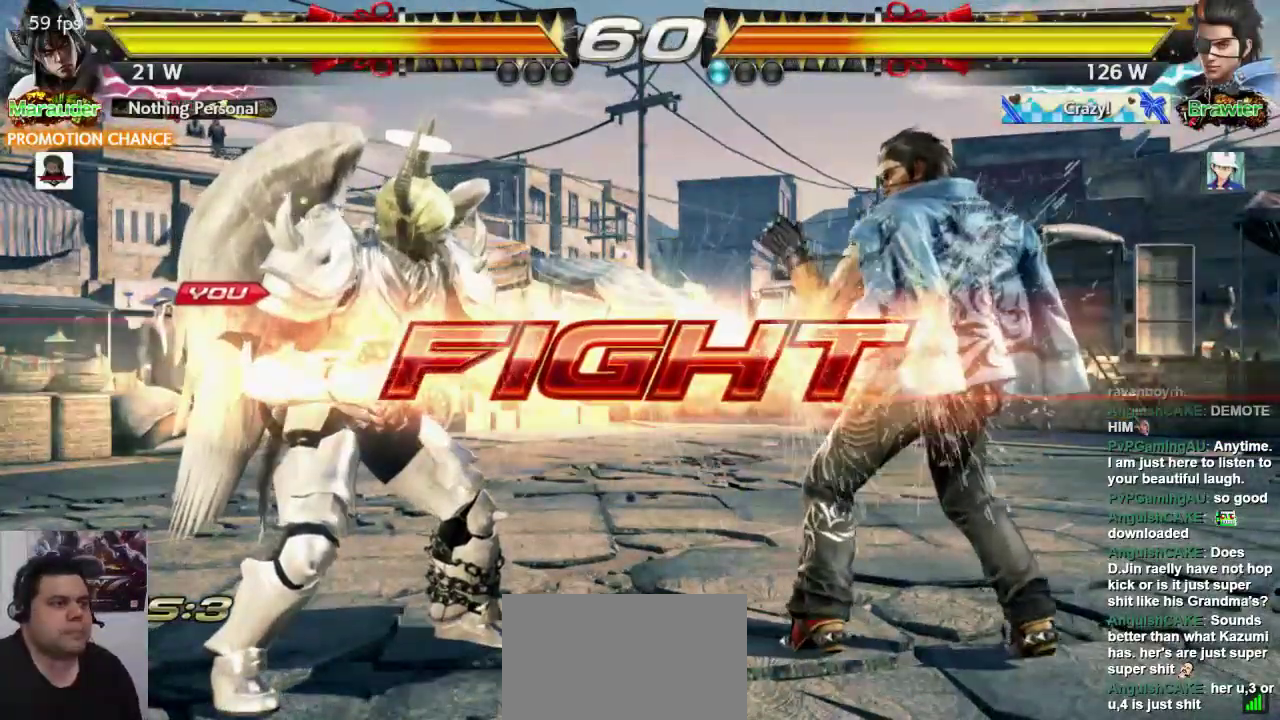
{"dt_ms": 500, "buttons": [], "left_stick": "center", "events": [[83, "SQUARE", "up"], [117, "left_stick", "center"]]}
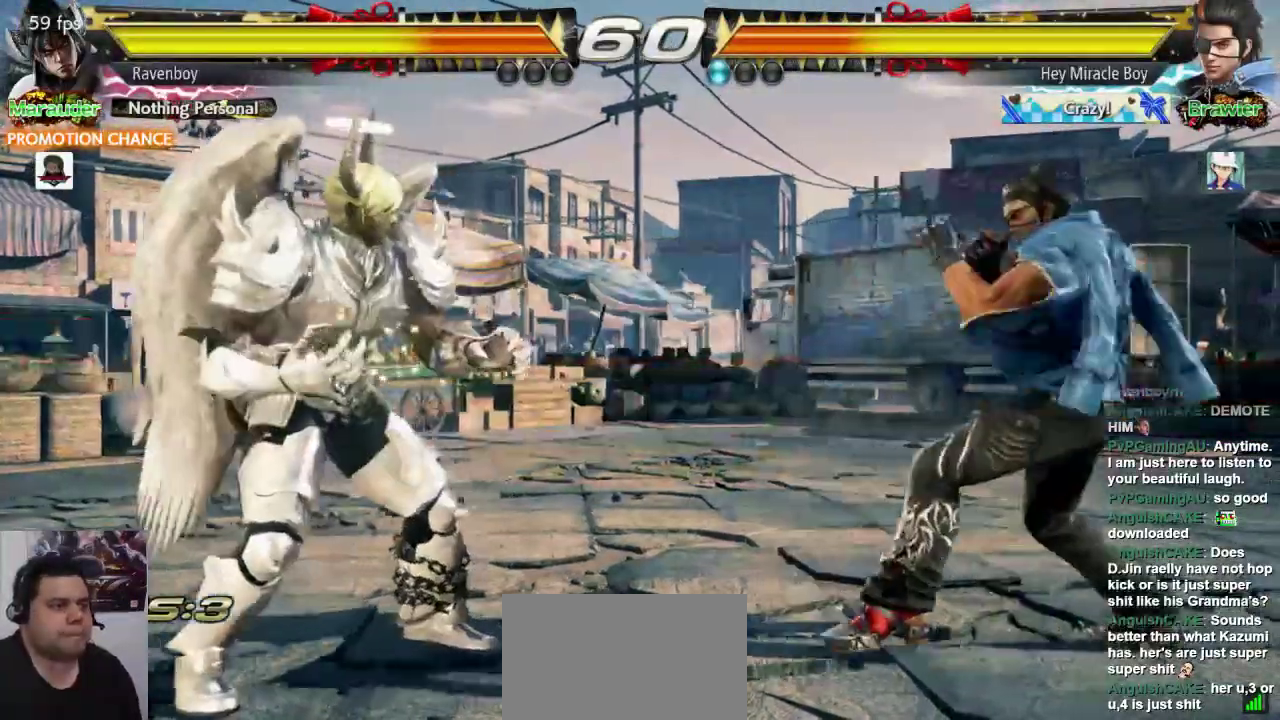
{"dt_ms": 500, "buttons": ["SQUARE"], "left_stick": "down-left", "events": [[350, "left_stick", "left"], [417, "SQUARE", "down"], [417, "left_stick", "down-left"]]}
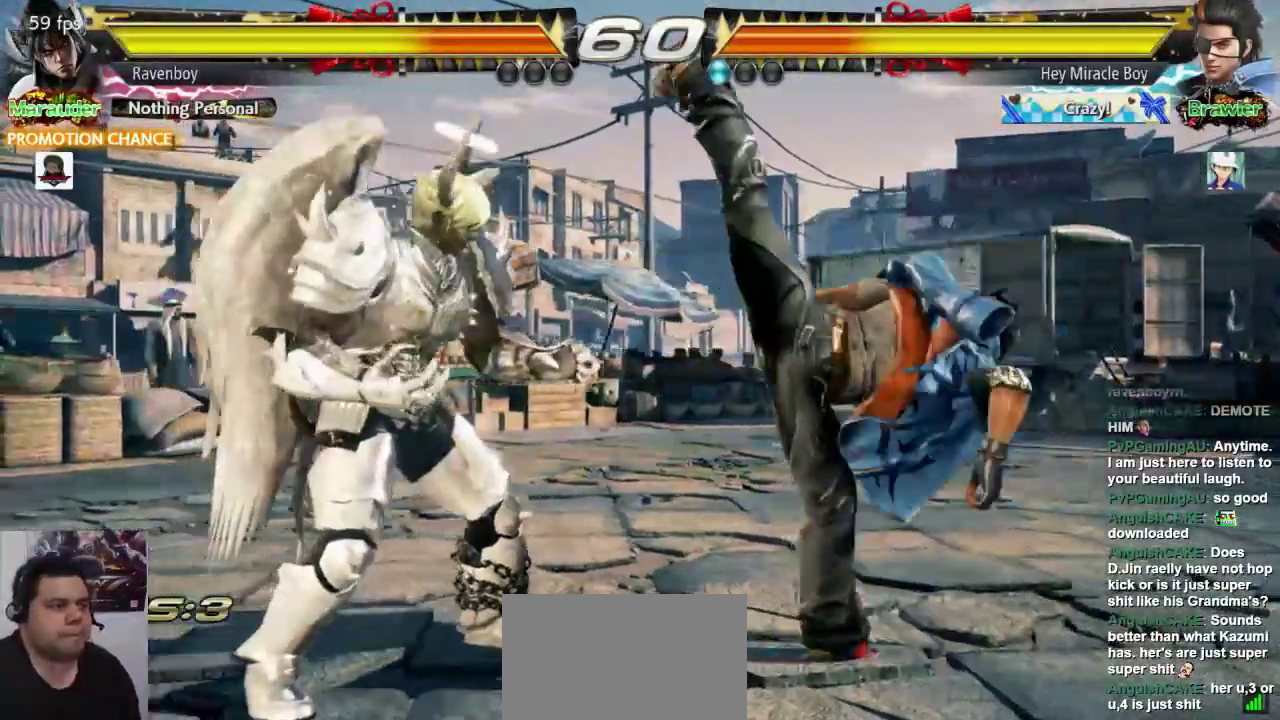
{"dt_ms": 500, "buttons": [], "left_stick": "center", "events": [[17, "SQUARE", "up"], [67, "left_stick", "center"]]}
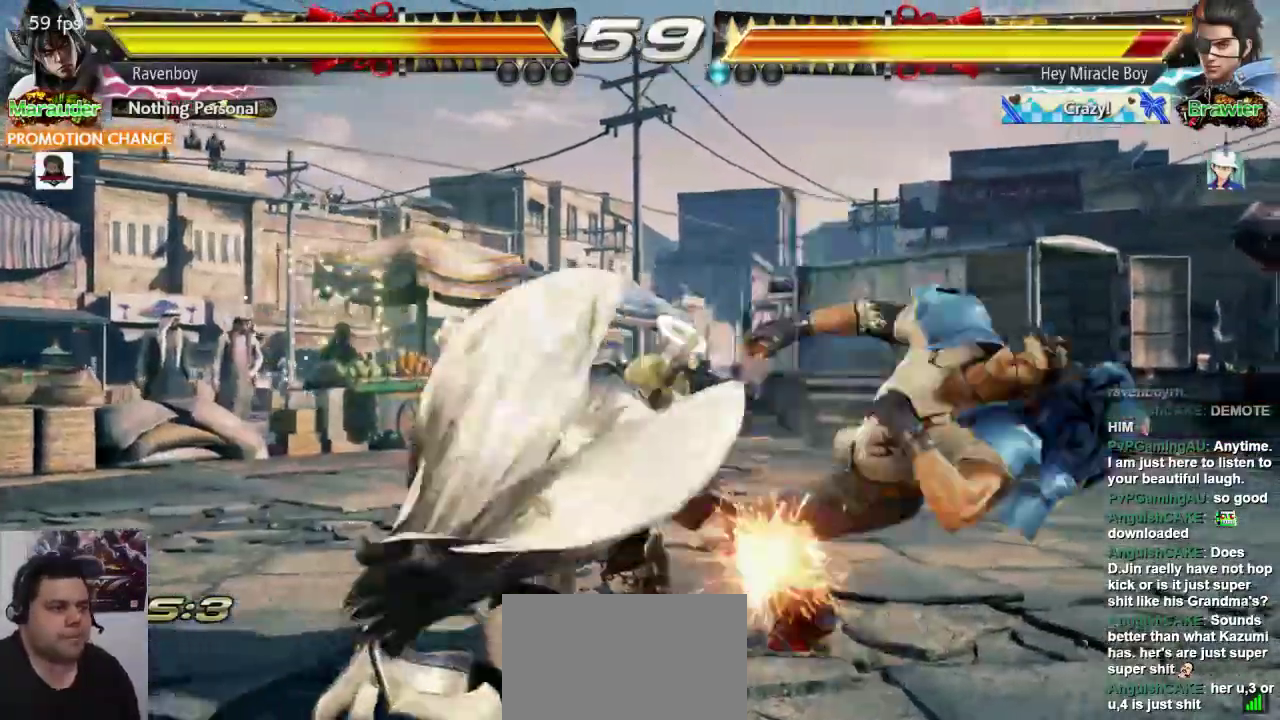
{"dt_ms": 500, "buttons": [], "left_stick": "center", "events": [[267, "CROSS", "down"], [400, "CROSS", "up"]]}
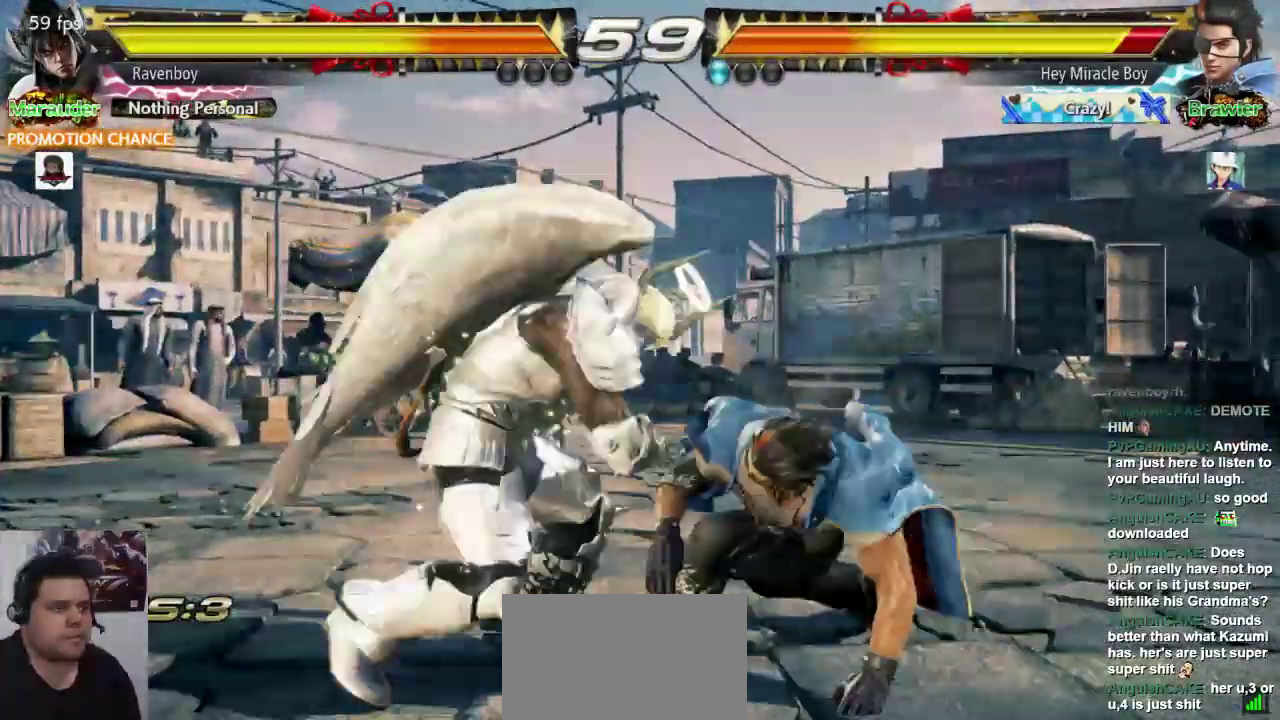
{"dt_ms": 500, "buttons": [], "left_stick": "left", "events": [[300, "left_stick", "left"], [400, "left_stick", "center"], [500, "left_stick", "left"]]}
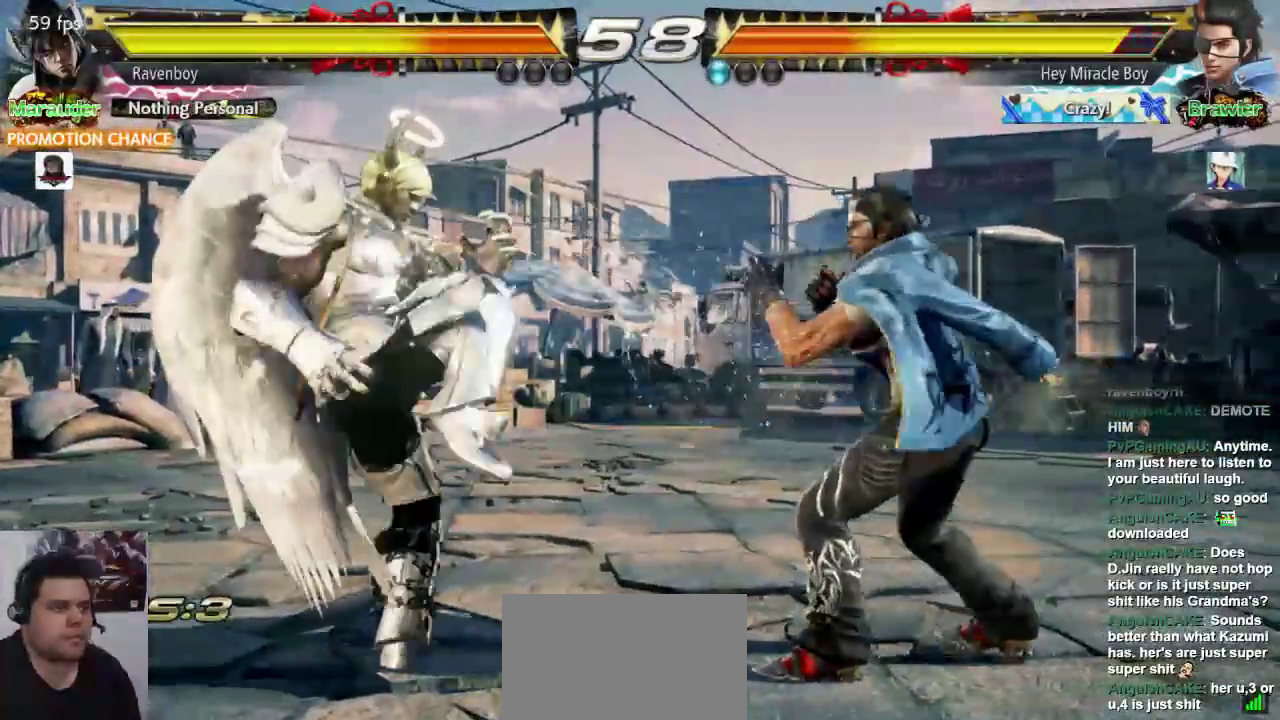
{"dt_ms": 500, "buttons": ["SQUARE"], "left_stick": "down-left", "events": [[117, "left_stick", "center"], [167, "left_stick", "right"], [250, "left_stick", "left"], [450, "left_stick", "down-left"], [483, "SQUARE", "down"]]}
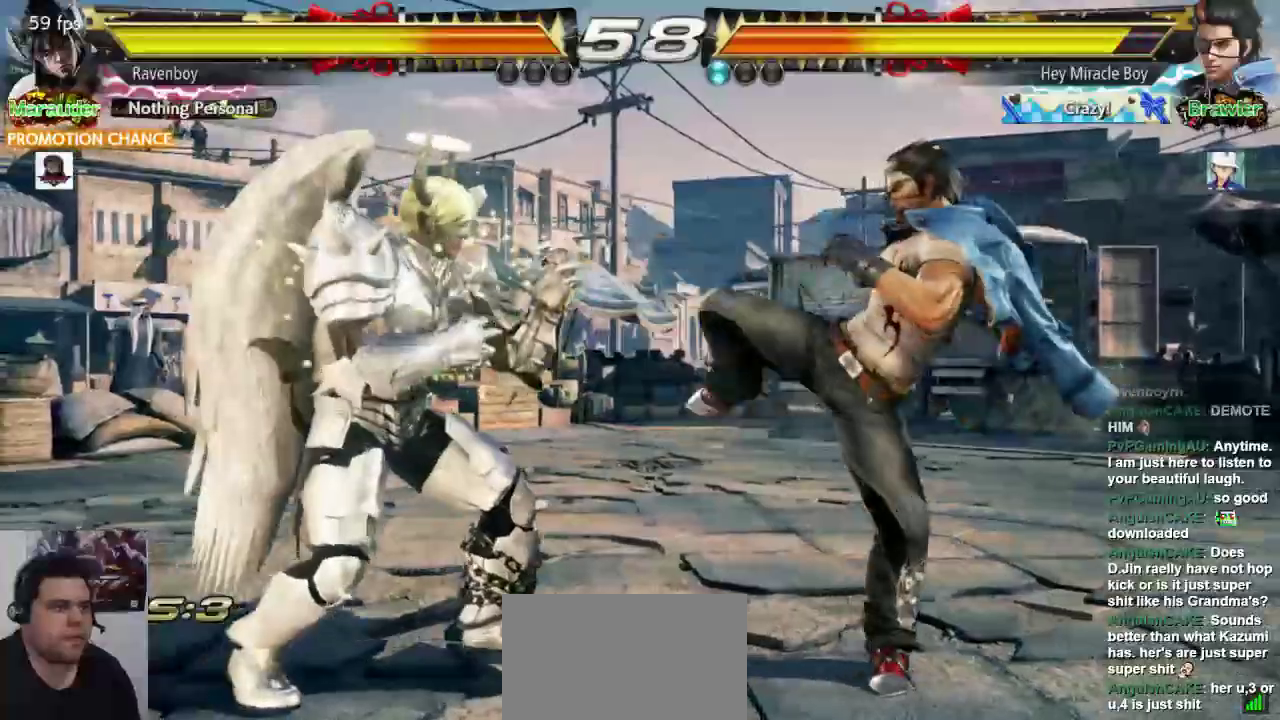
{"dt_ms": 500, "buttons": [], "left_stick": "center", "events": [[83, "SQUARE", "up"], [117, "left_stick", "center"]]}
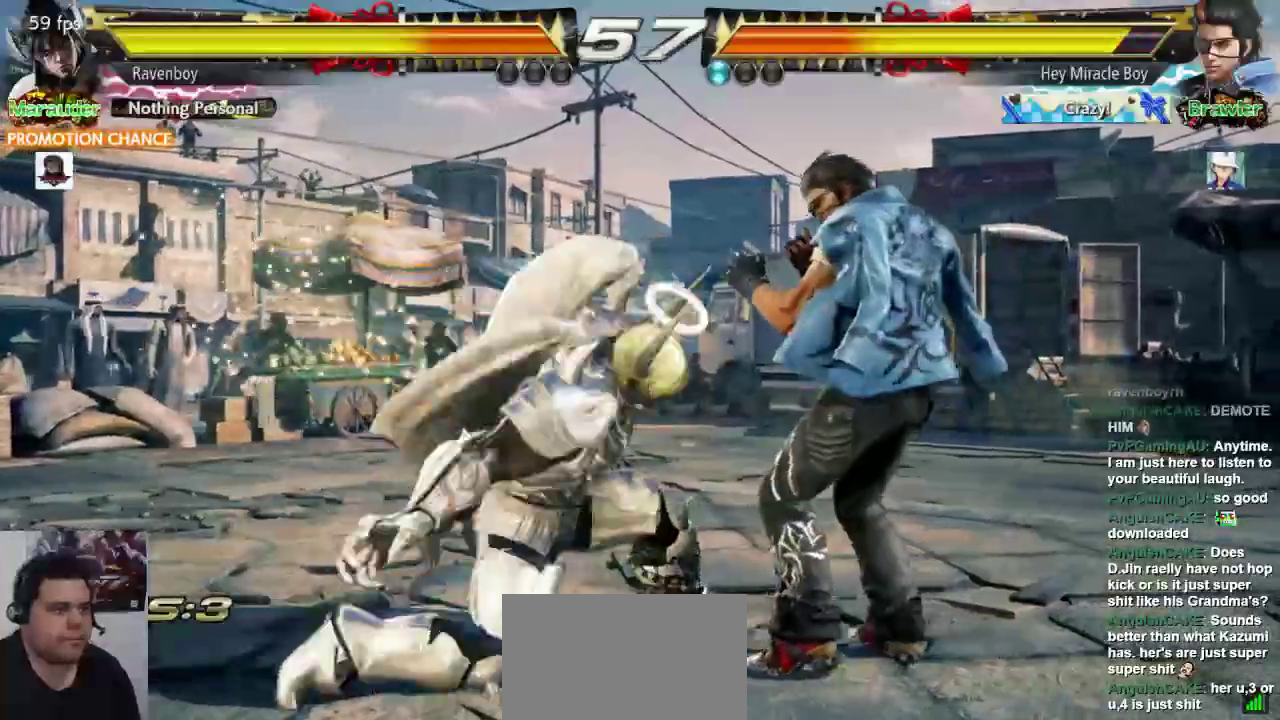
{"dt_ms": 500, "buttons": [], "left_stick": "center", "events": [[217, "left_stick", "up"], [350, "left_stick", "center"]]}
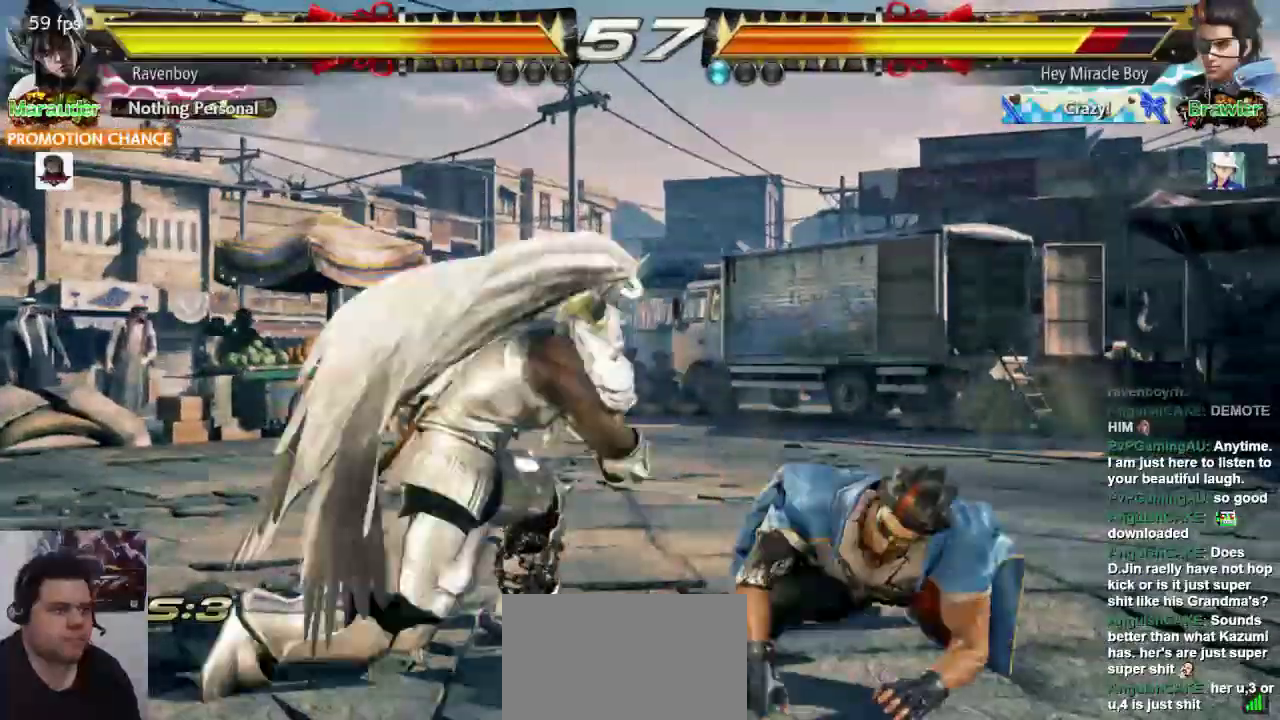
{"dt_ms": 500, "buttons": [], "left_stick": "center", "events": [[17, "left_stick", "down-left"], [50, "SQUARE", "down"], [150, "SQUARE", "up"], [183, "left_stick", "center"]]}